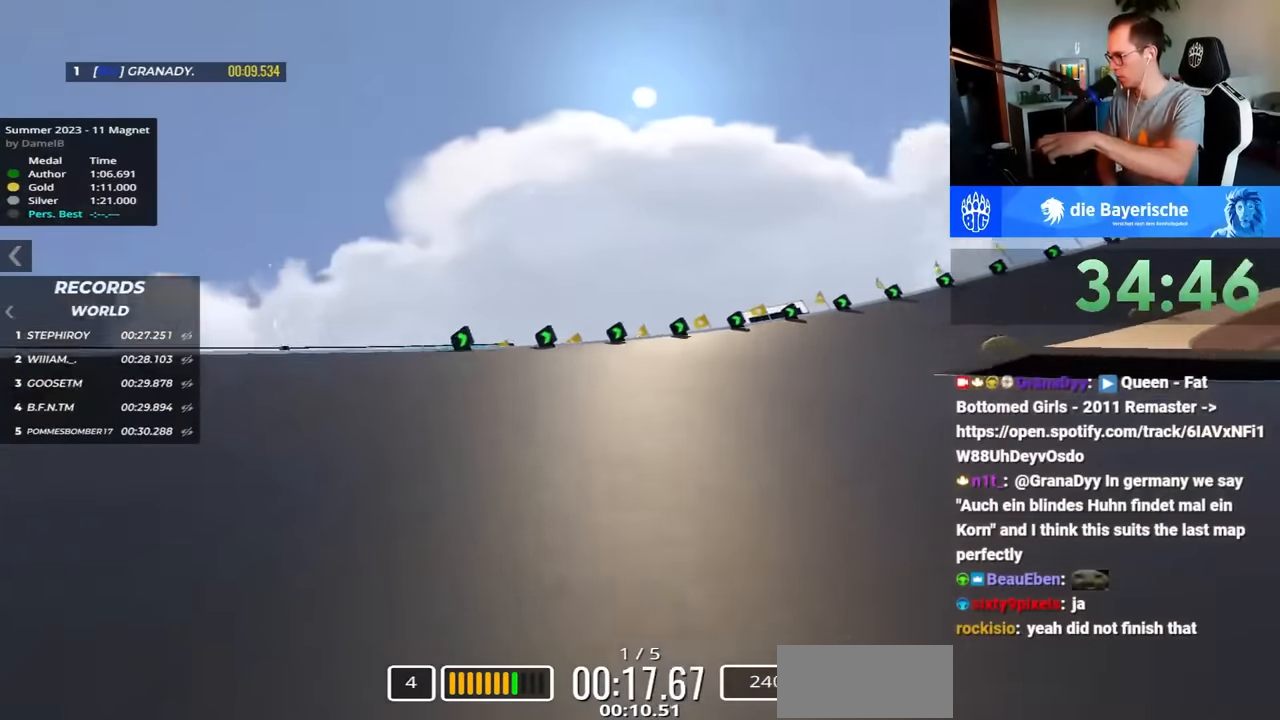
Gameplay with keyboard; each line is a JSON object with the keys held at the frame after it. "events" lists presses ("down") and releases ("up") of "down", "left", "right" and "up" between this image and that frame as [ms after this image, input, new state], when the widget could be followed in between. No other keys are recorded. Mouse input is not recorded.
{"keys": ["right", "up"], "events": []}
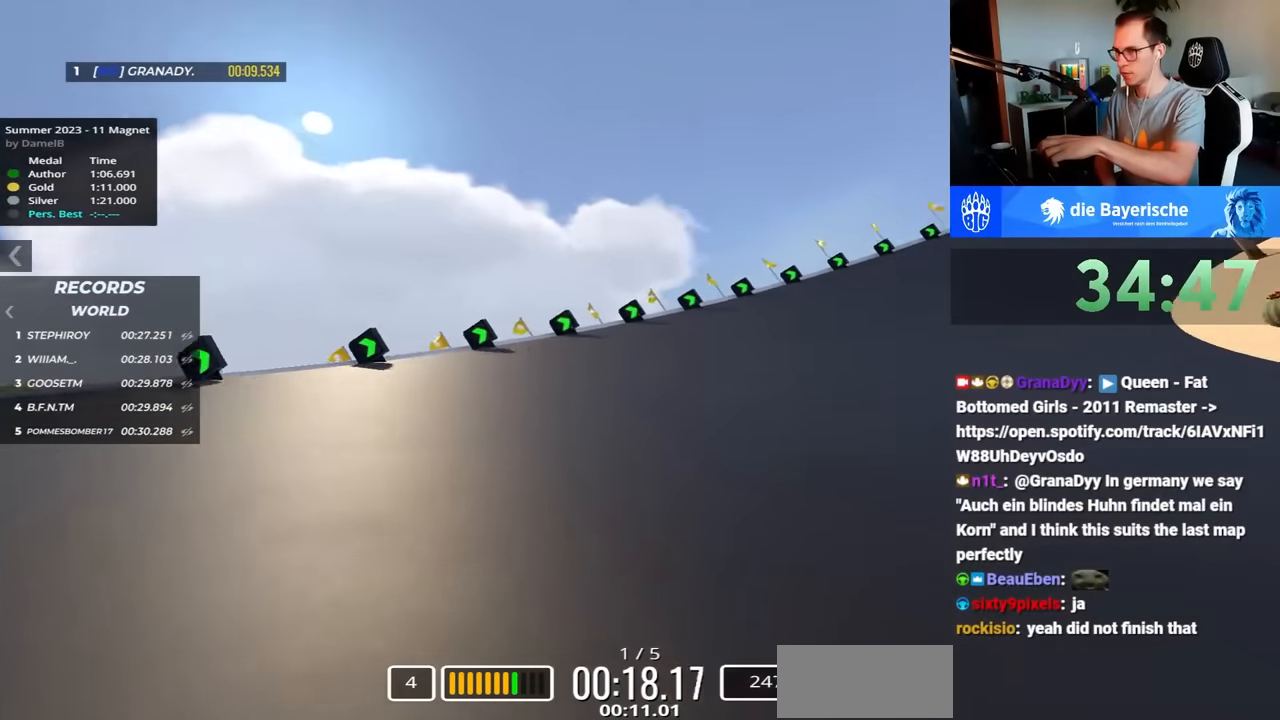
{"keys": ["right", "up"], "events": []}
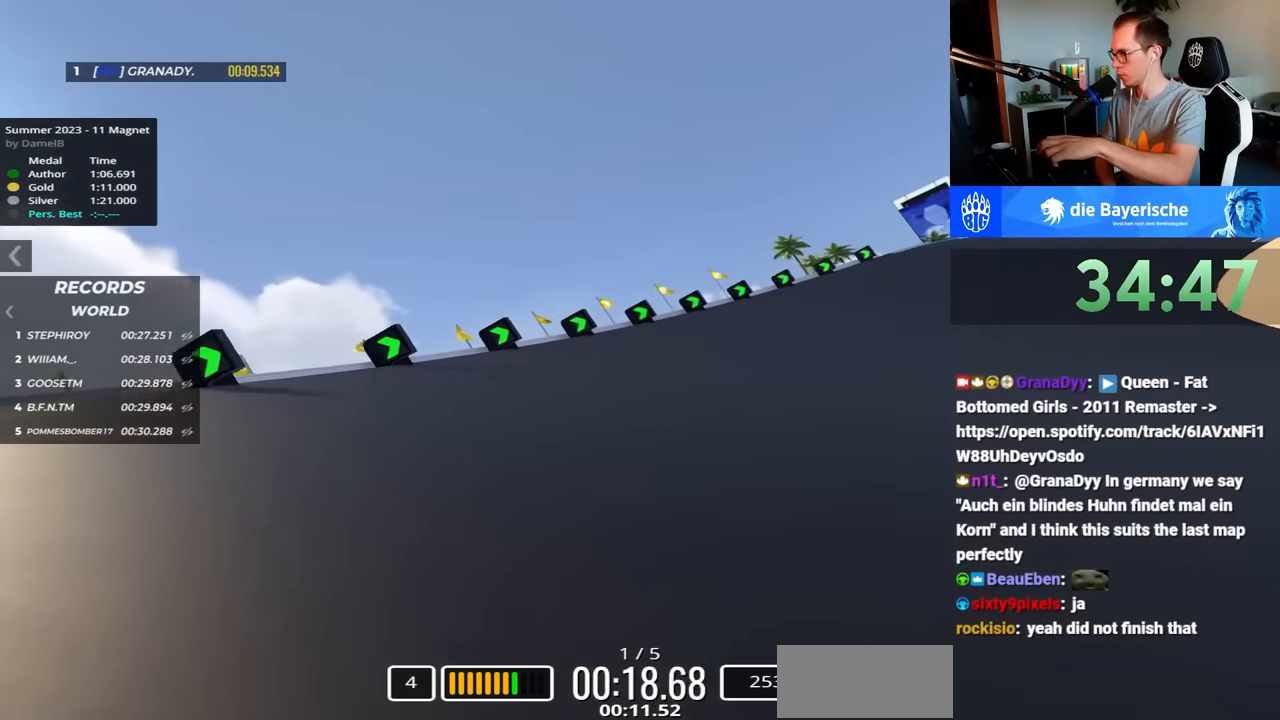
{"keys": ["right", "up"], "events": [[216, "up", "up"], [250, "up", "down"]]}
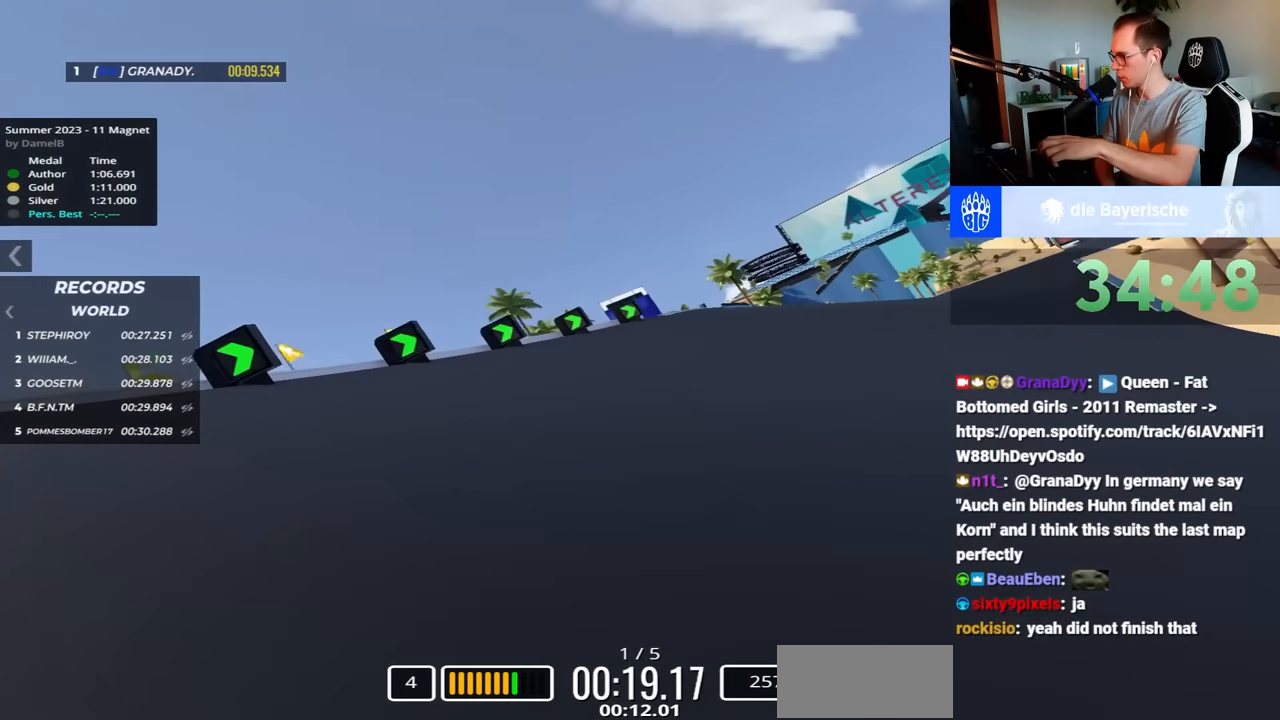
{"keys": ["right", "up"], "events": []}
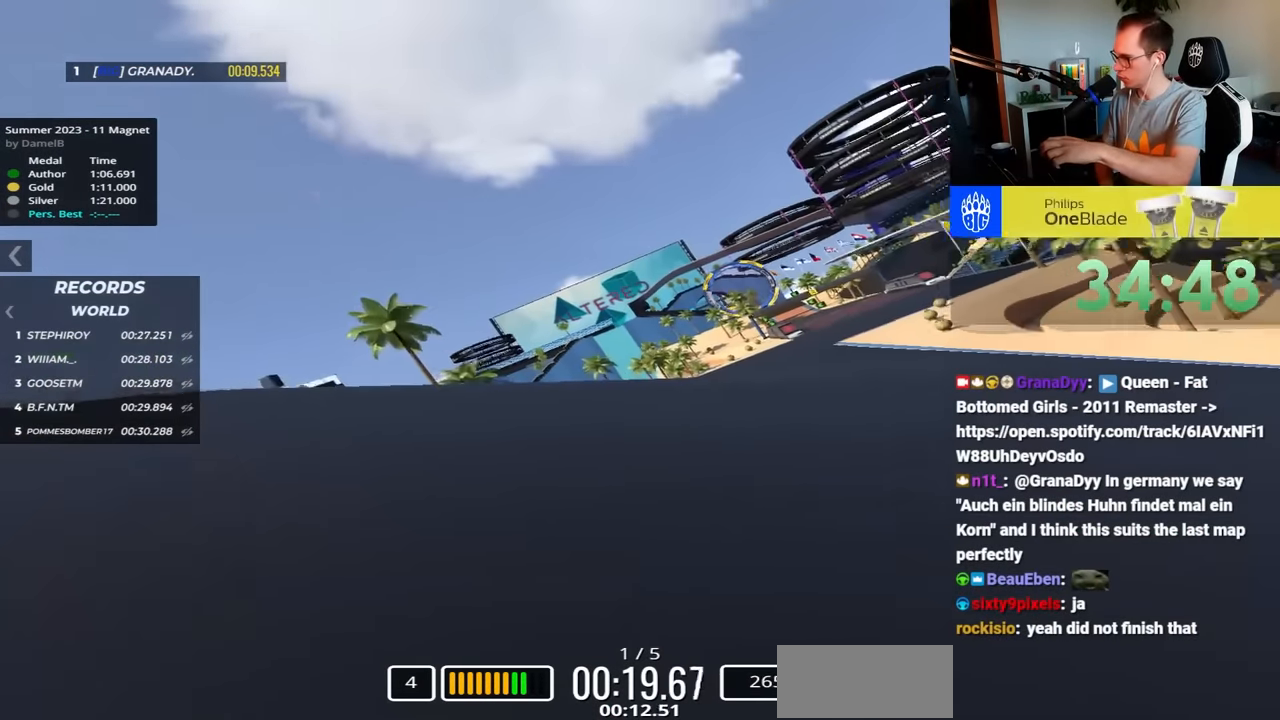
{"keys": ["up"], "events": [[416, "right", "up"]]}
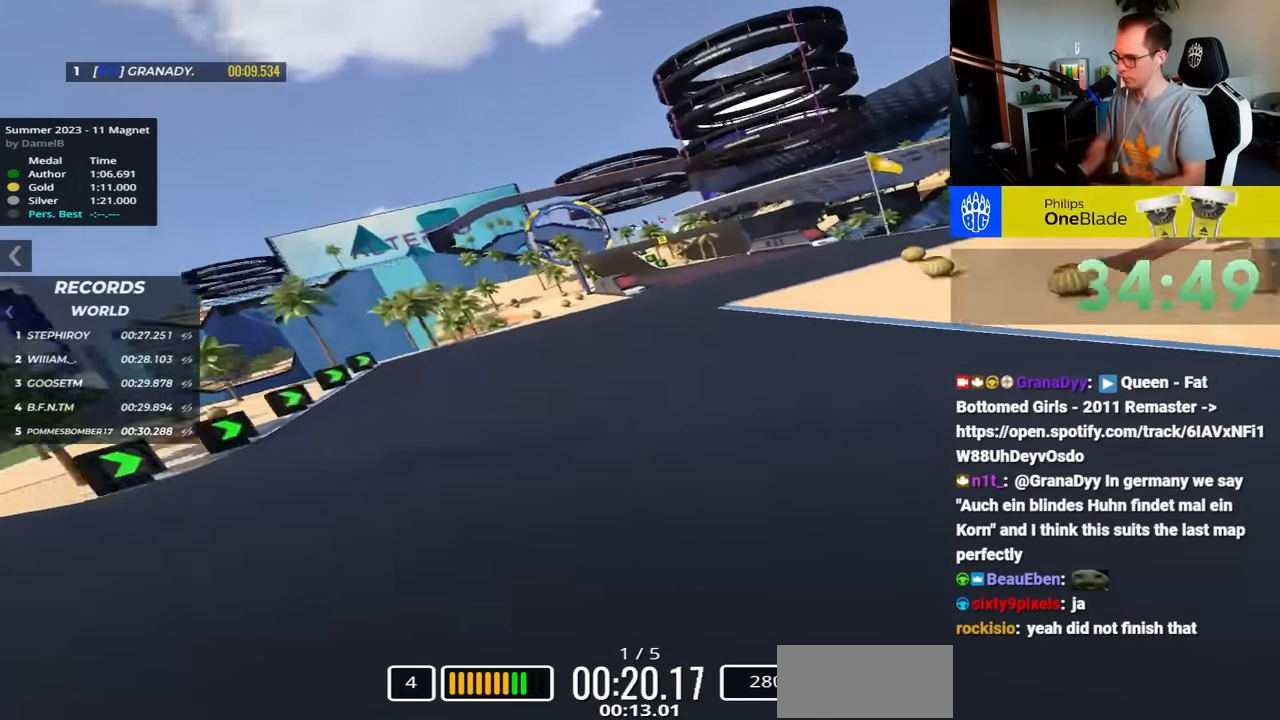
{"keys": ["left", "up"], "events": [[166, "up", "up"], [316, "up", "down"], [383, "left", "down"]]}
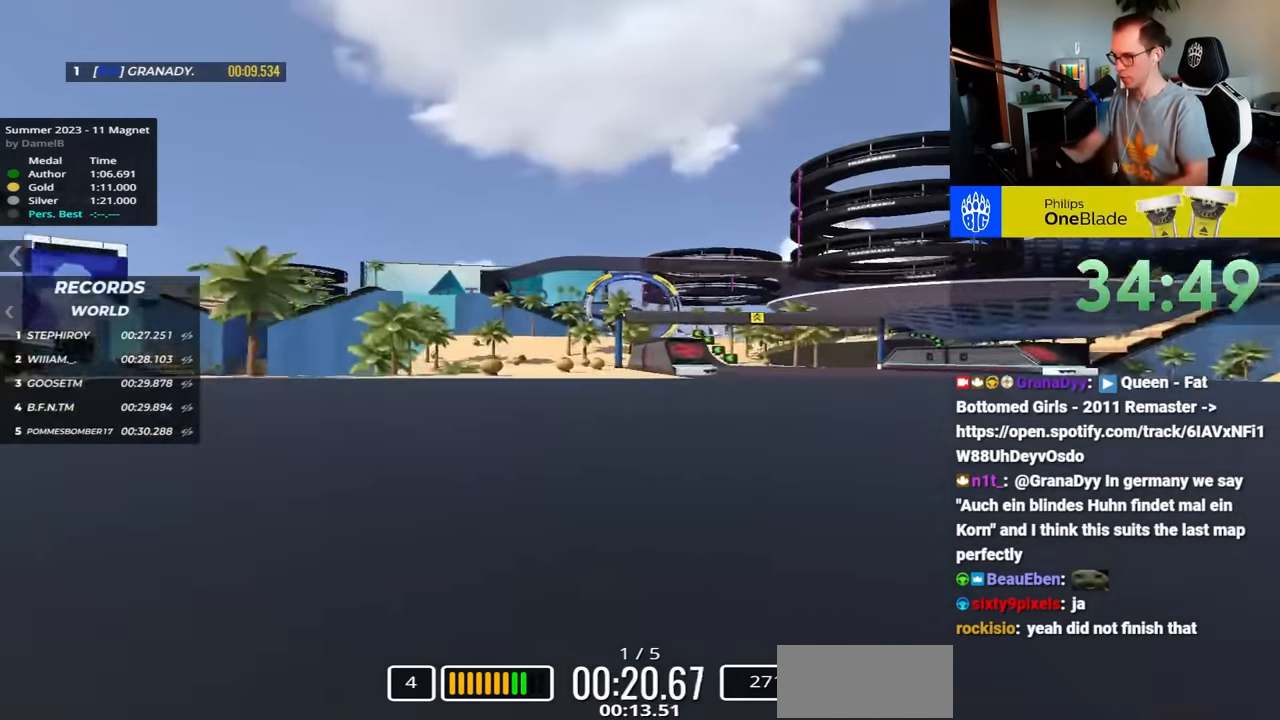
{"keys": ["left", "up"], "events": [[216, "left", "up"], [266, "right", "down"], [383, "right", "up"], [450, "left", "down"]]}
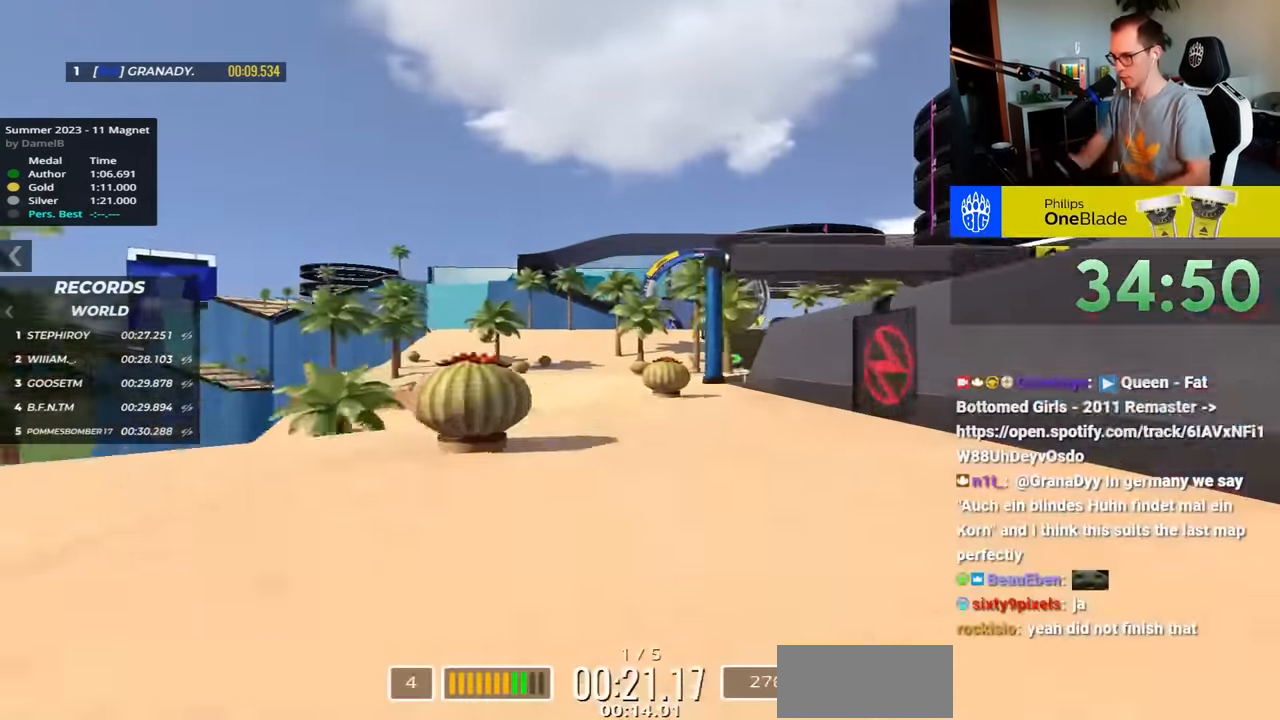
{"keys": ["up"], "events": [[116, "left", "up"], [250, "right", "down"], [416, "right", "up"]]}
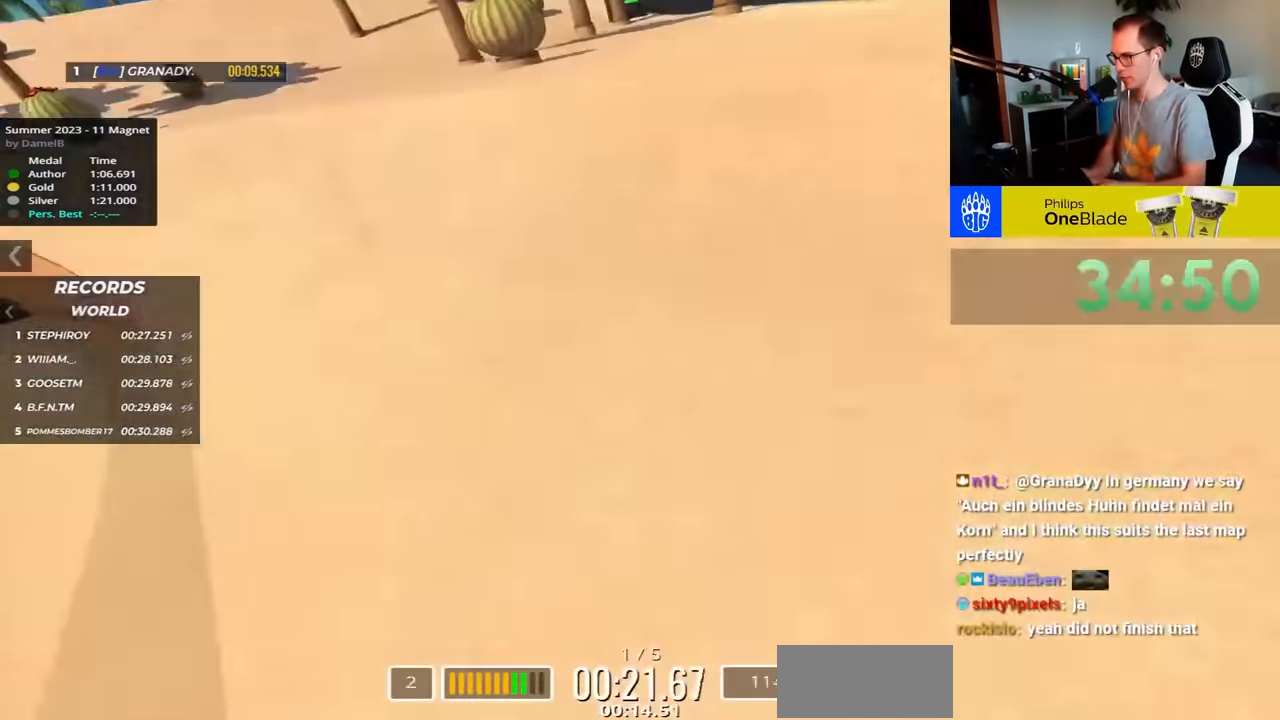
{"keys": ["right", "up"], "events": [[116, "right", "down"]]}
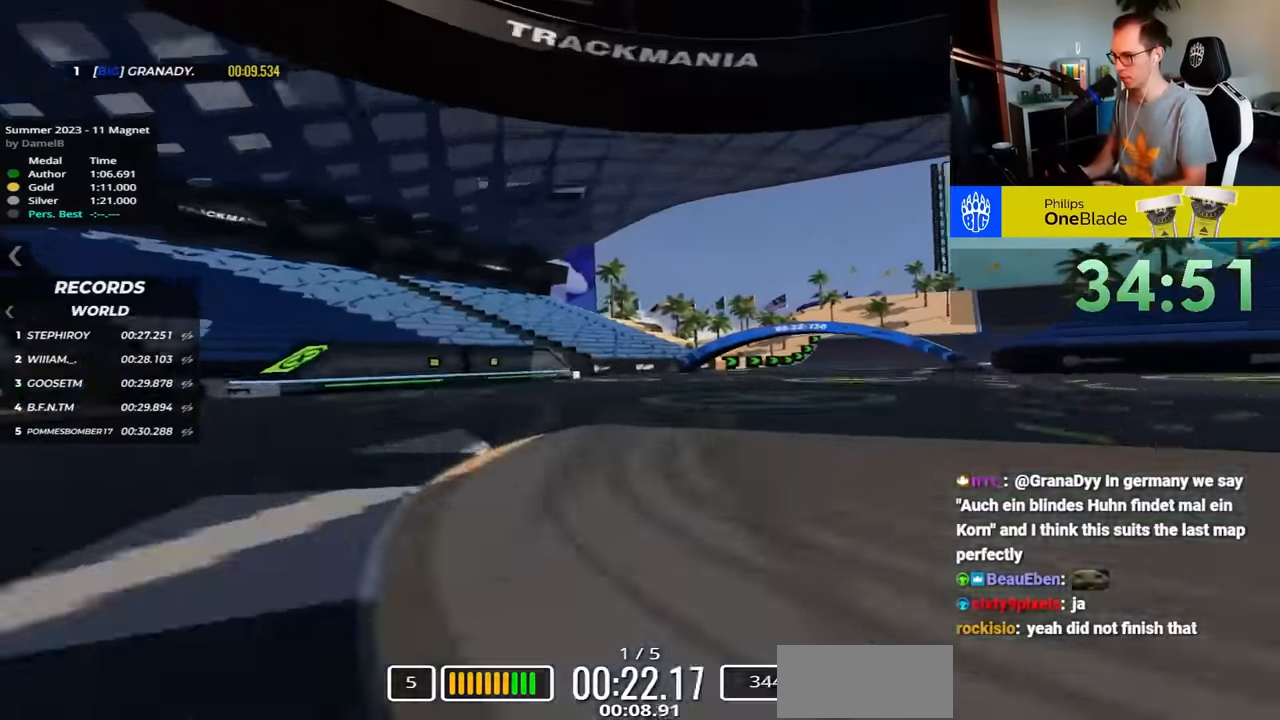
{"keys": ["right", "up"], "events": []}
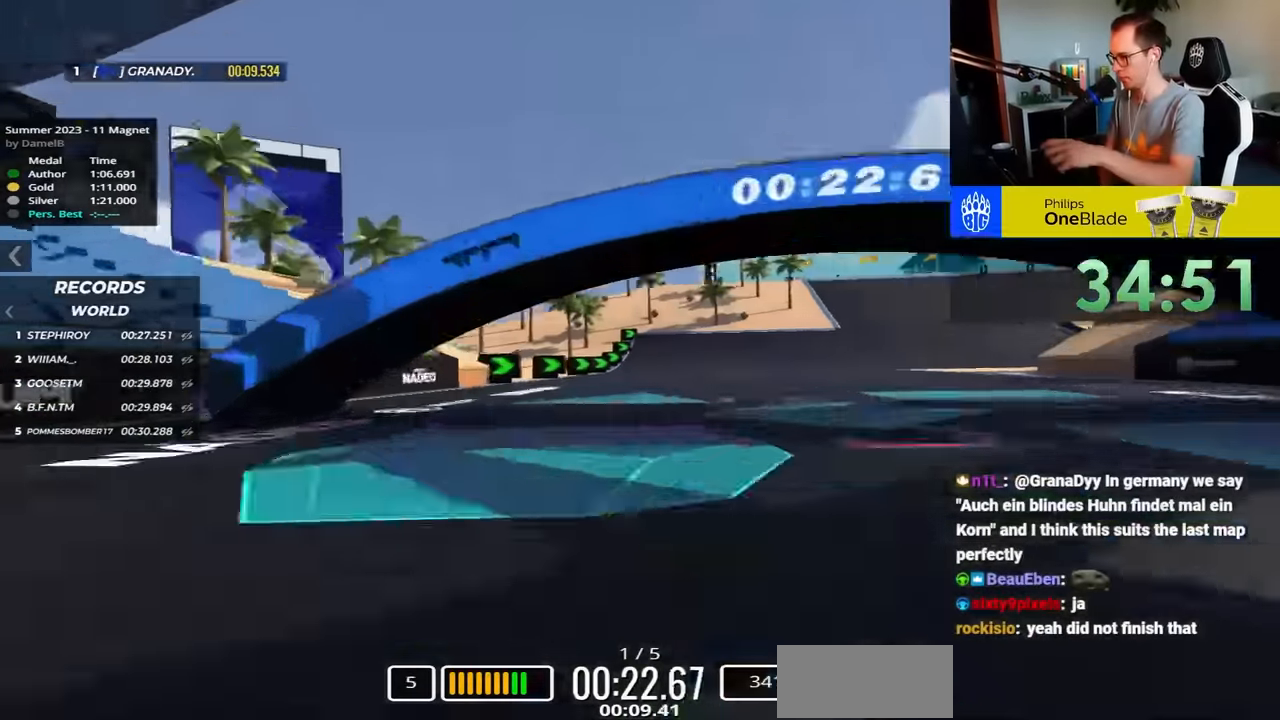
{"keys": ["right", "up"], "events": []}
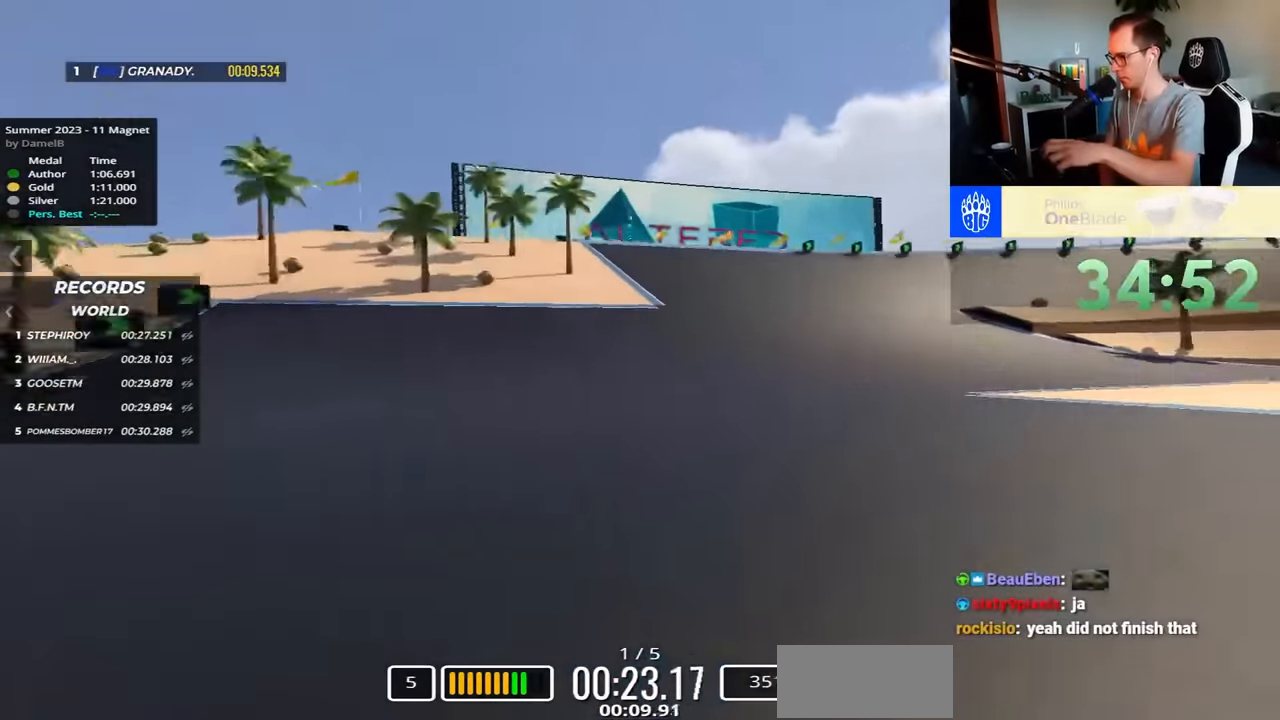
{"keys": ["right", "up"], "events": [[50, "down", "down"], [100, "up", "up"], [466, "up", "down"], [500, "down", "up"]]}
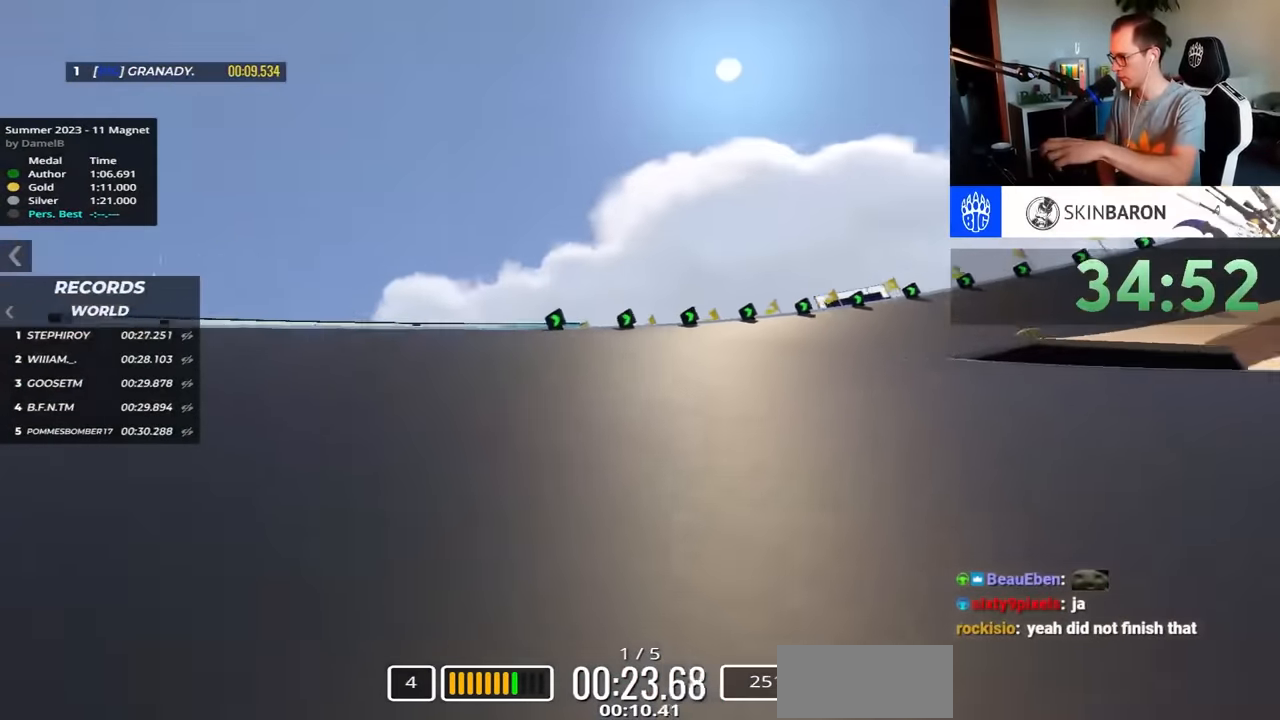
{"keys": ["right"], "events": [[433, "up", "up"]]}
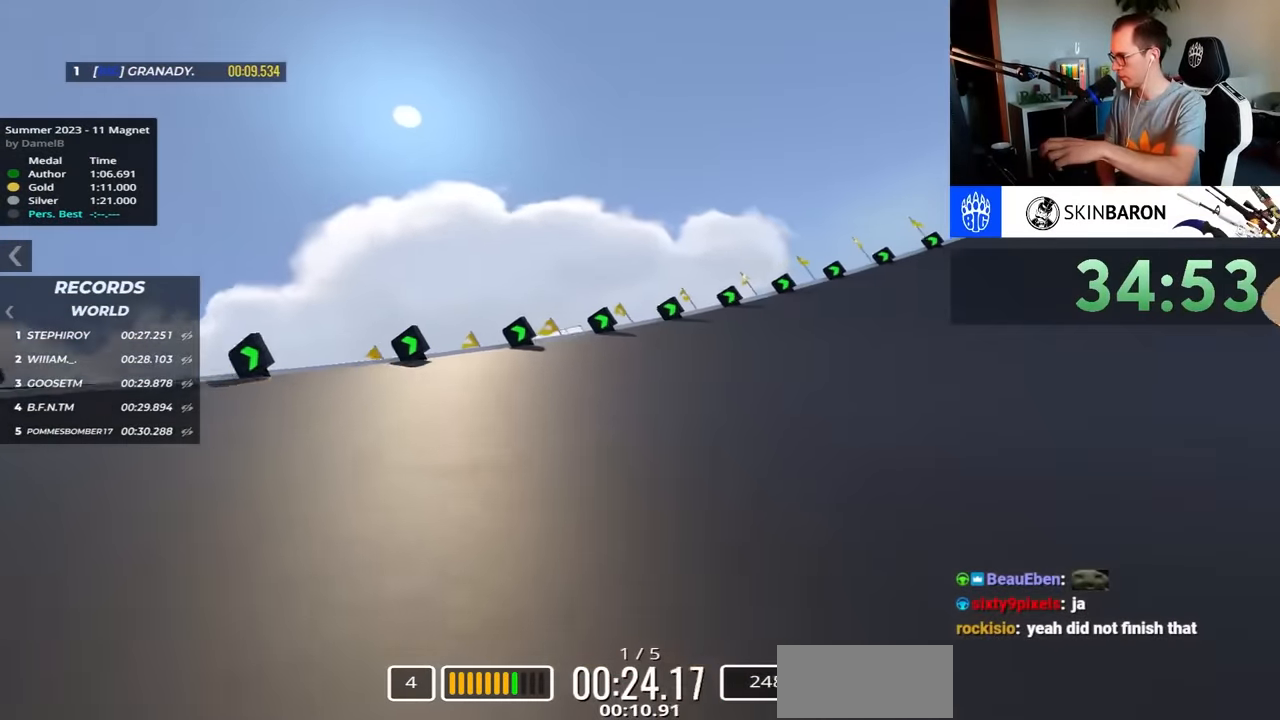
{"keys": ["right", "up"], "events": [[100, "up", "down"]]}
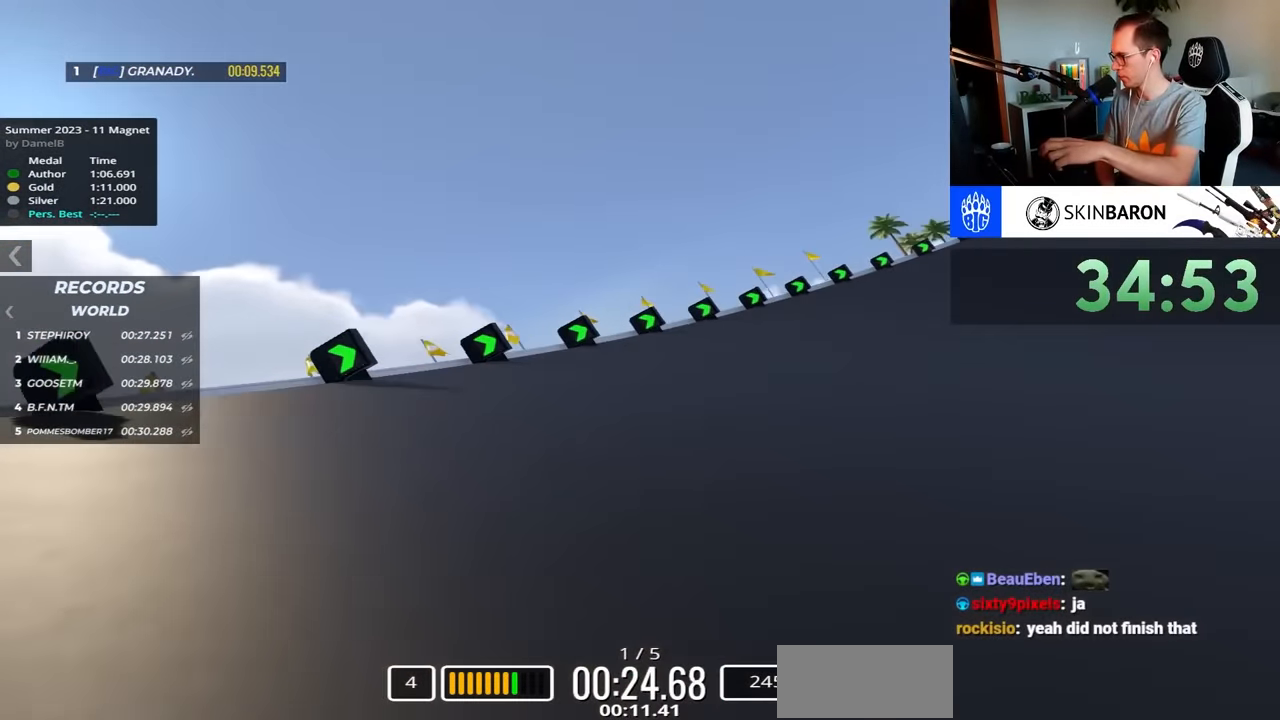
{"keys": ["right", "up"], "events": [[150, "up", "up"], [283, "up", "down"]]}
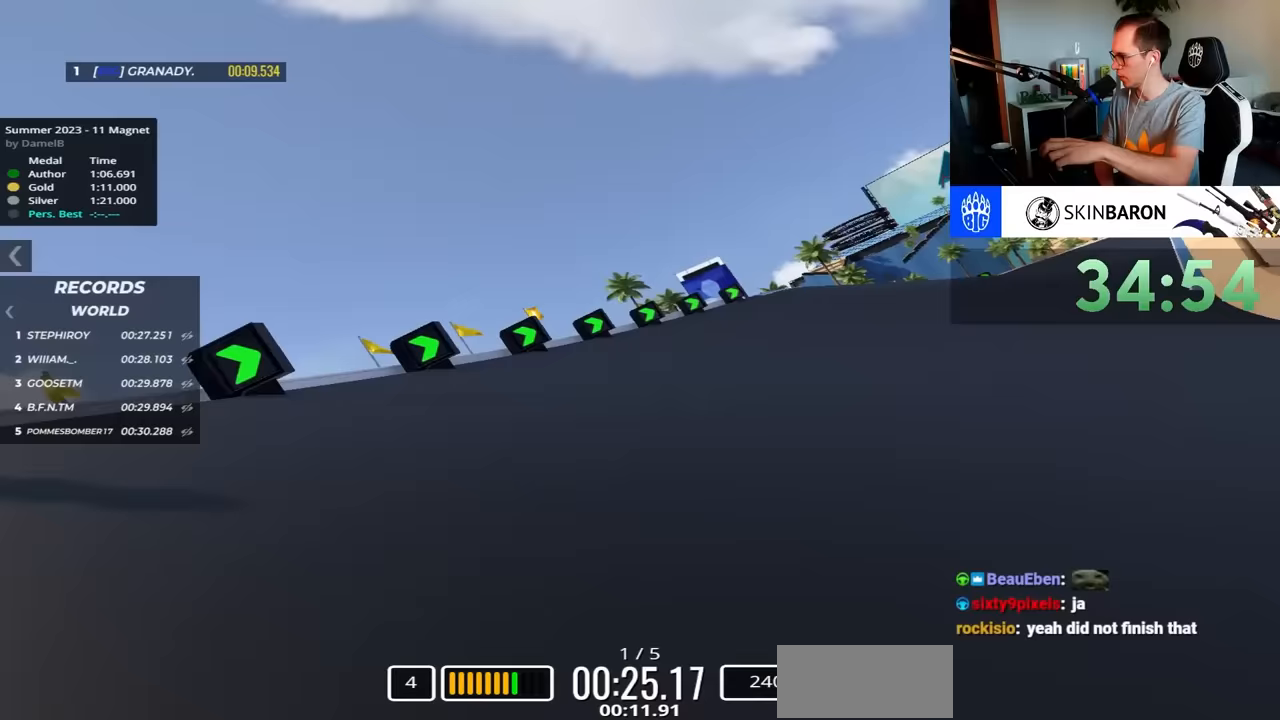
{"keys": ["right"], "events": [[483, "up", "up"]]}
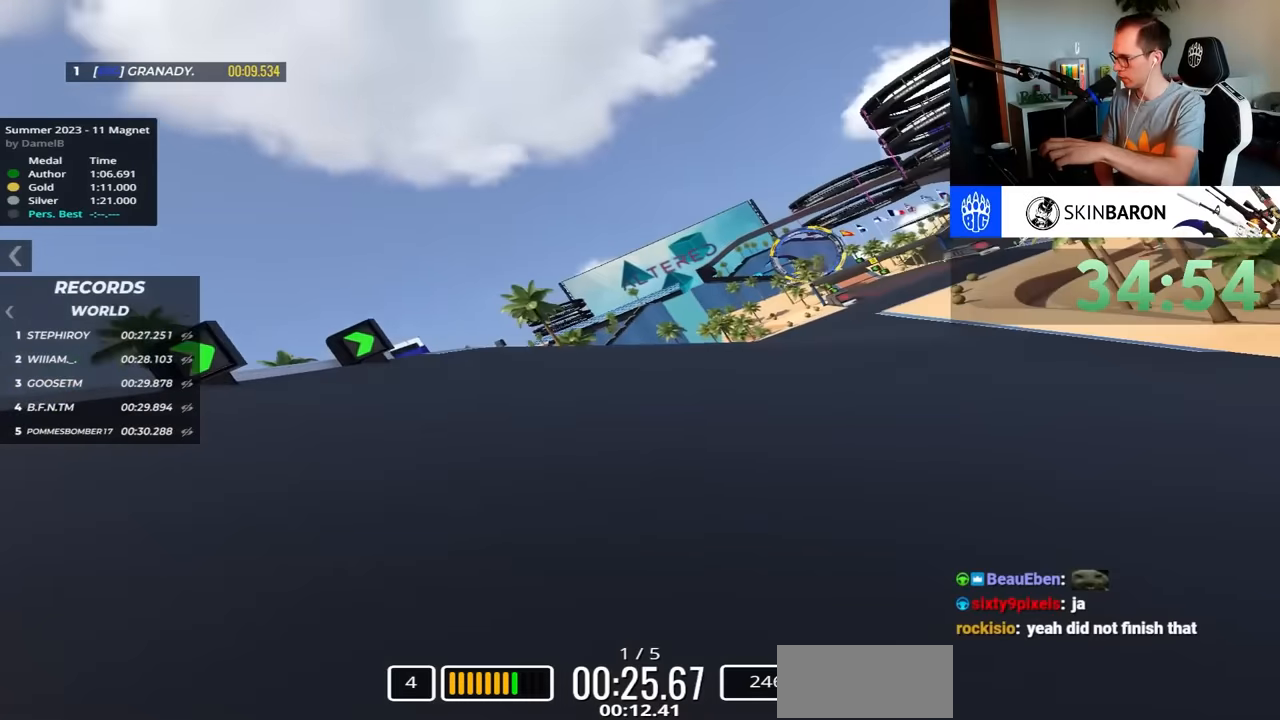
{"keys": ["up"], "events": [[100, "up", "down"], [433, "right", "up"]]}
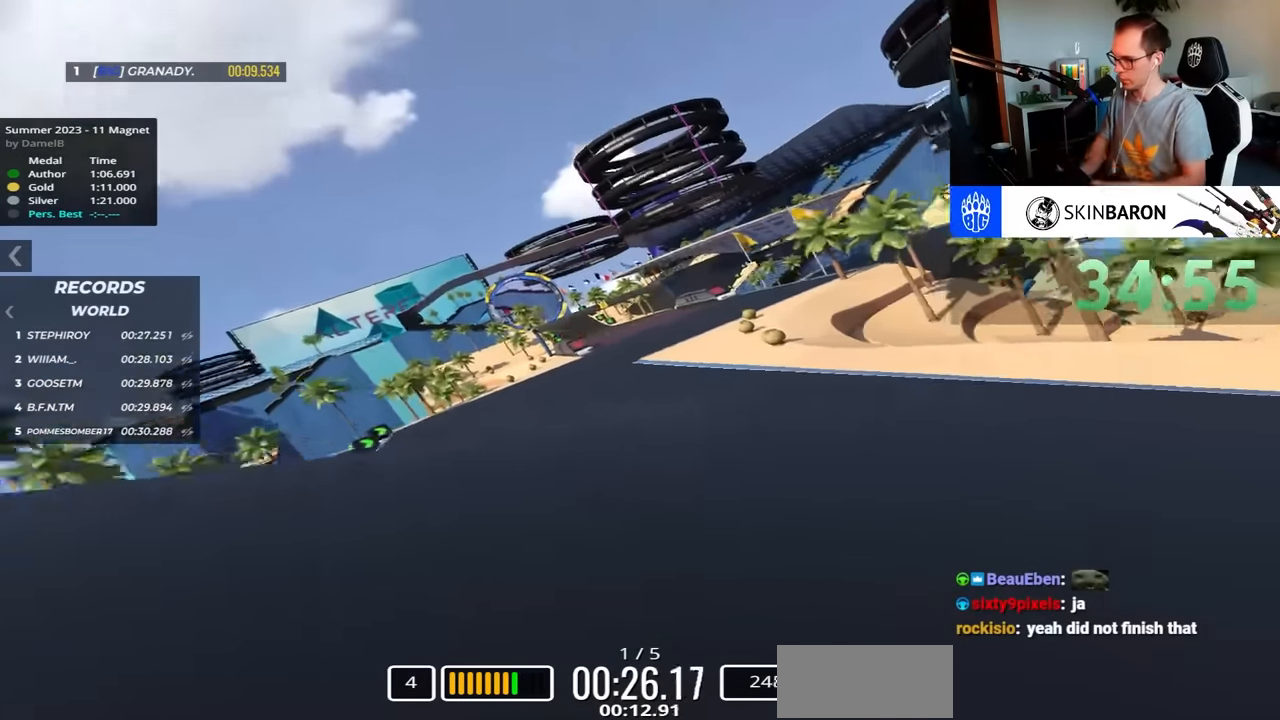
{"keys": ["left", "up"], "events": [[17, "left", "down"]]}
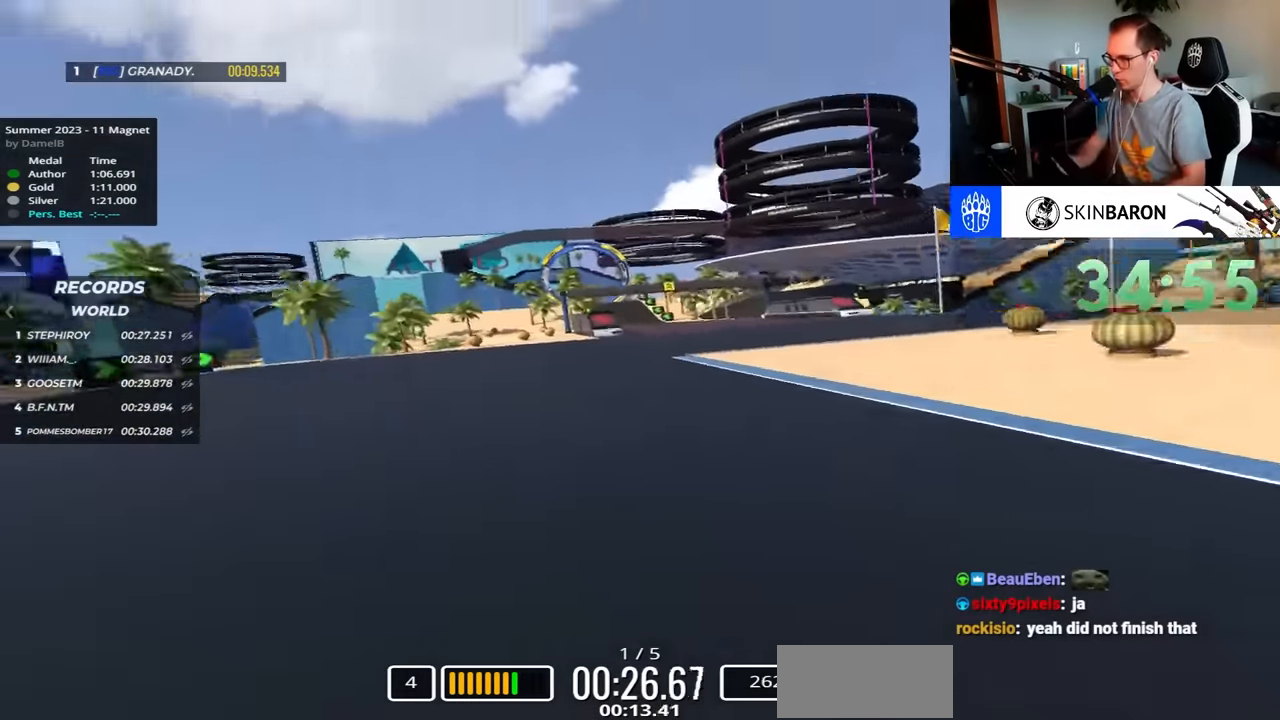
{"keys": ["up"], "events": [[317, "left", "up"]]}
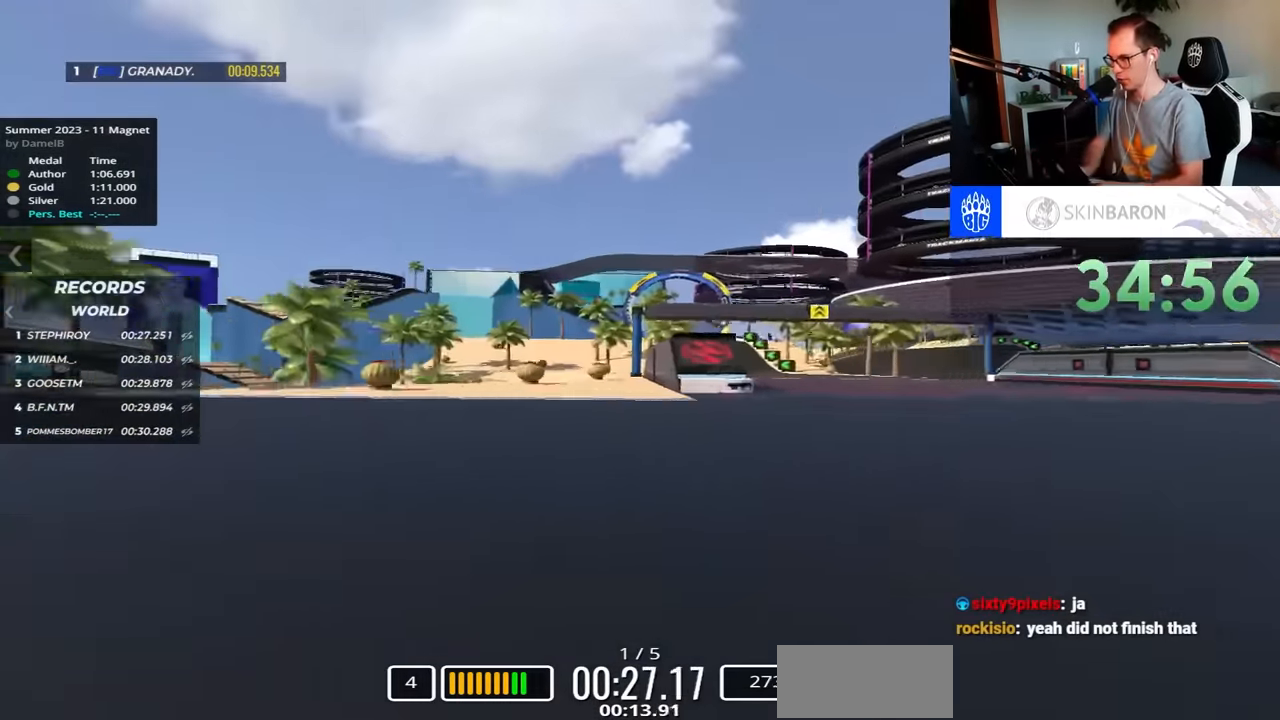
{"keys": ["left", "up"], "events": [[117, "left", "down"], [233, "left", "up"], [350, "left", "down"]]}
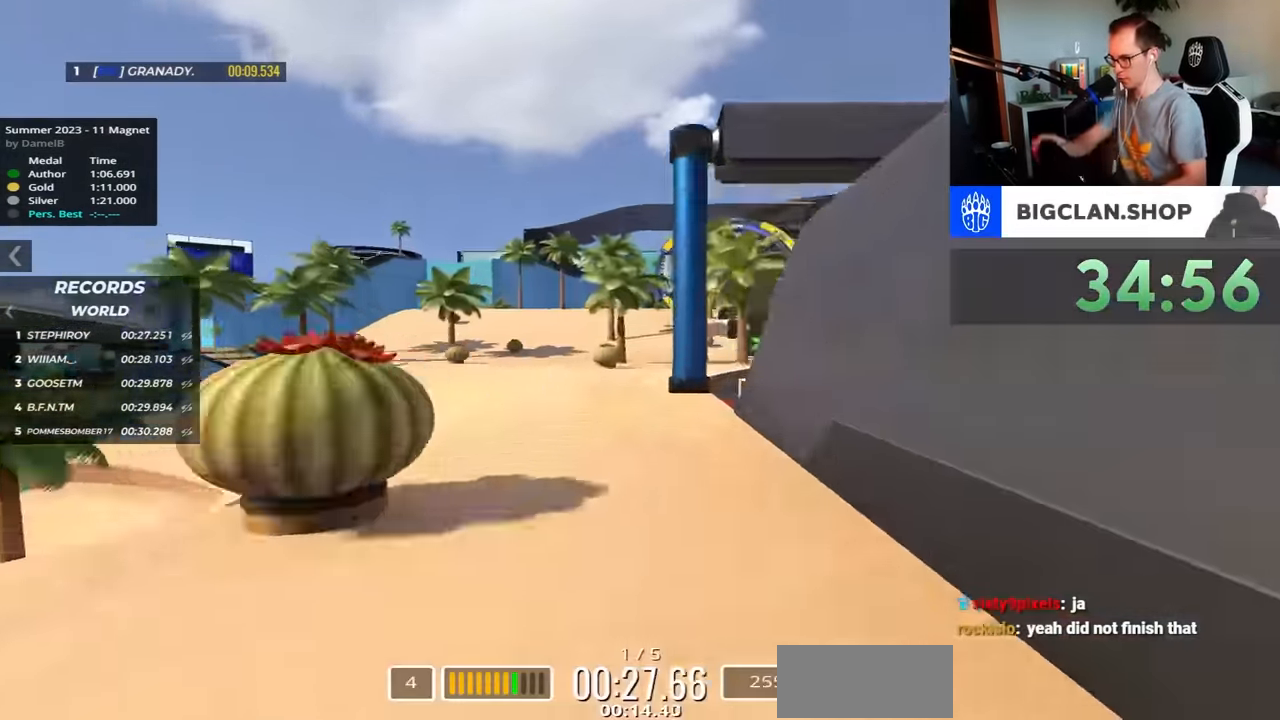
{"keys": ["left", "up"], "events": [[17, "left", "up"], [67, "right", "down"], [383, "right", "up"], [467, "left", "down"]]}
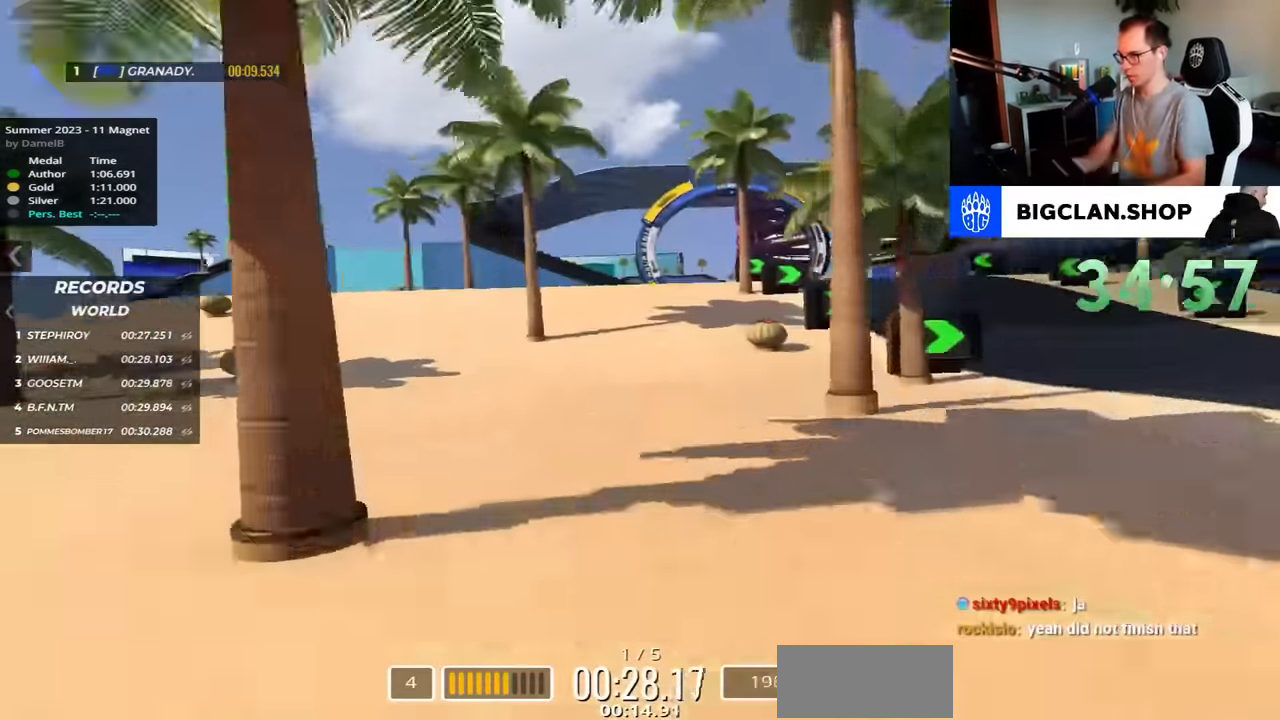
{"keys": ["right", "up"], "events": [[150, "left", "up"], [200, "right", "down"]]}
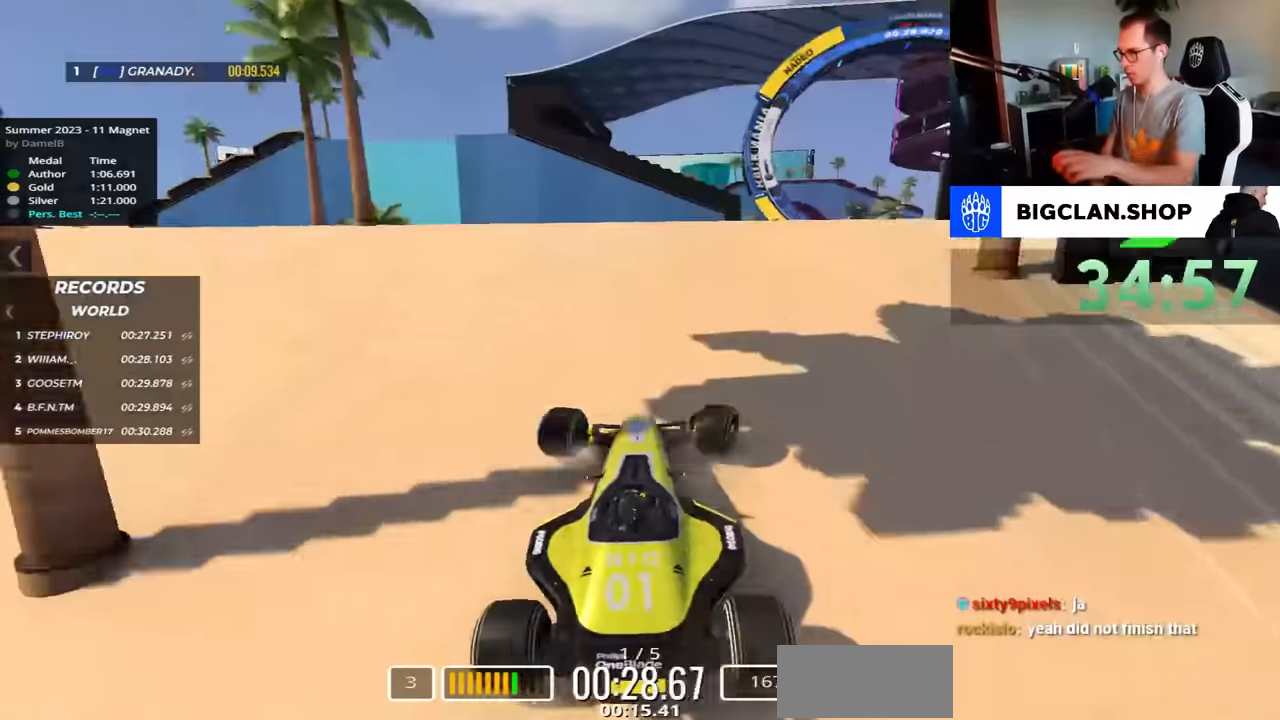
{"keys": ["up"], "events": [[117, "right", "up"]]}
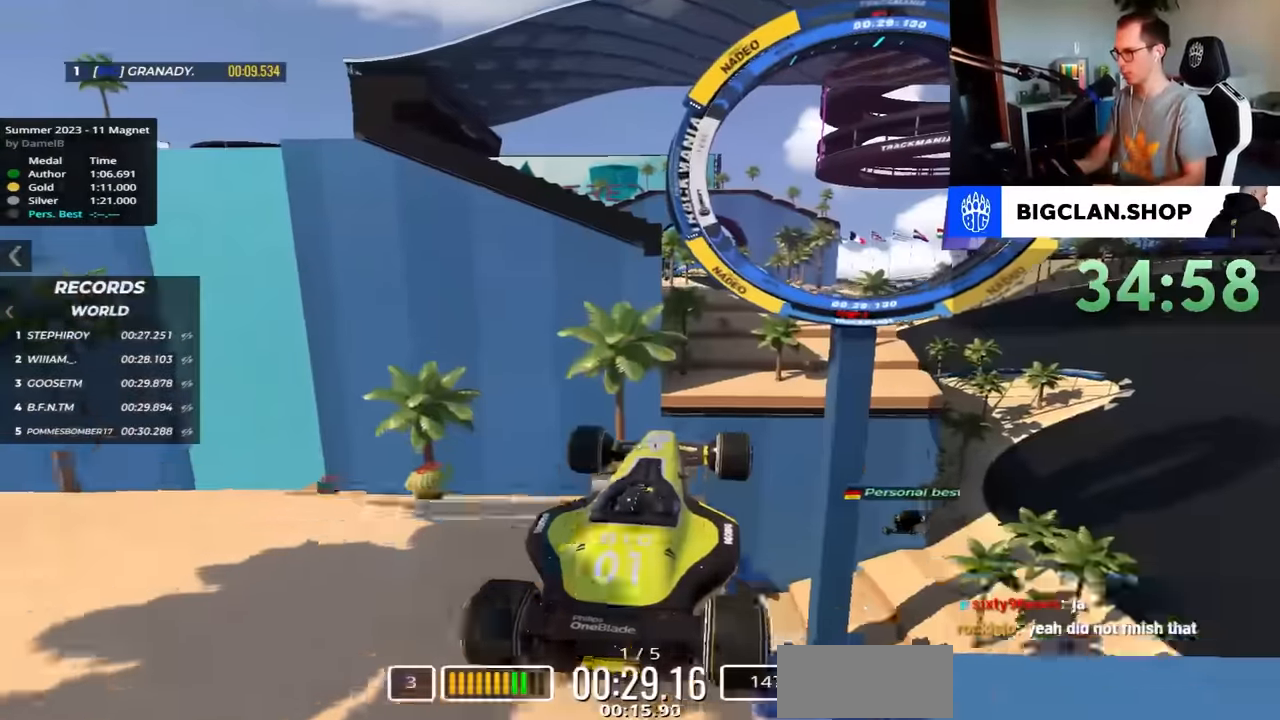
{"keys": ["up"], "events": []}
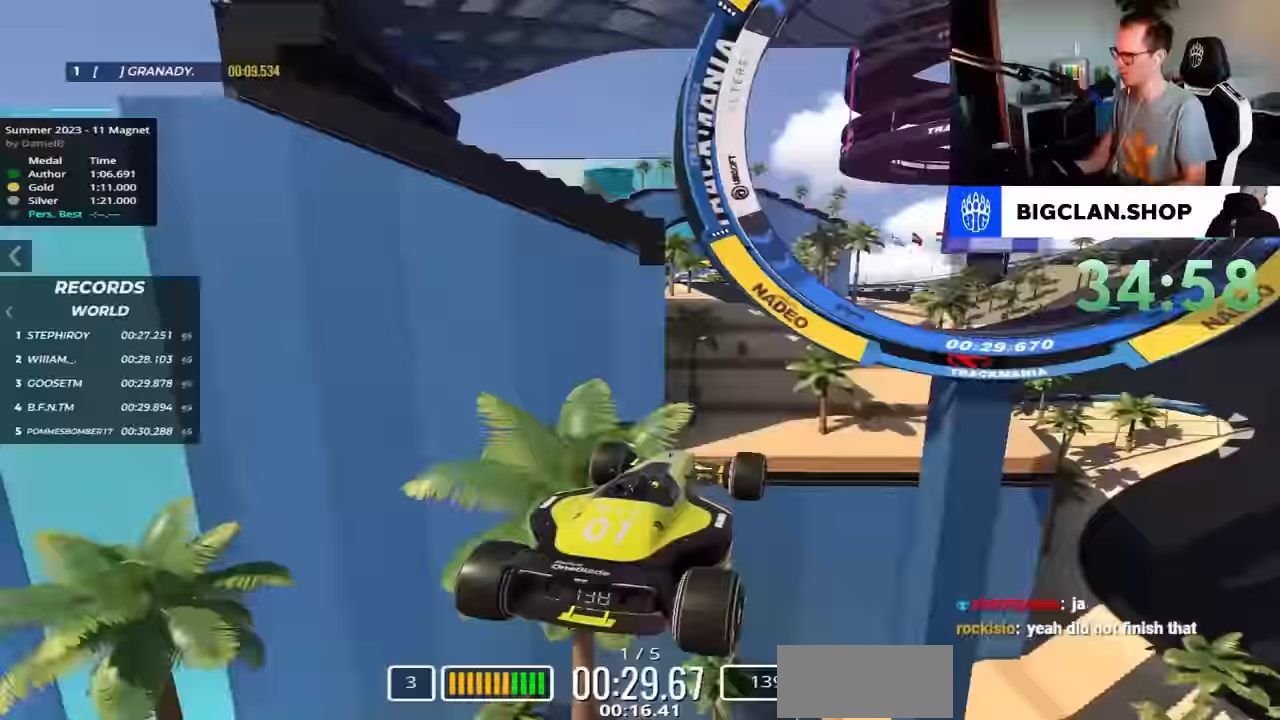
{"keys": [], "events": [[67, "up", "up"]]}